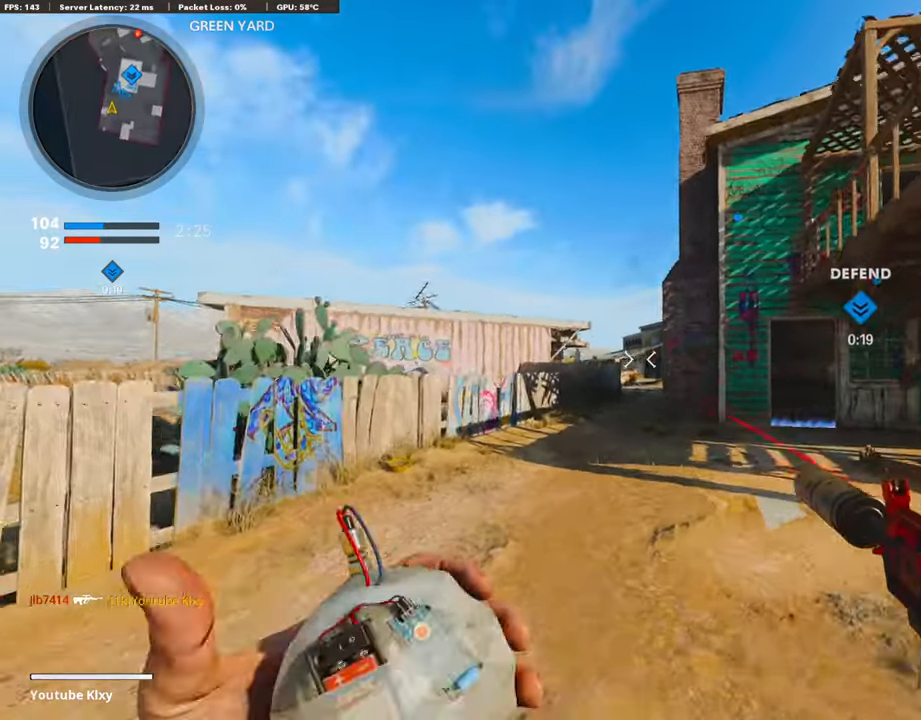
Gameplay with a controller (PlayStation layout); each line is a JSON object with the inputs held at the frame after it. "events" lists button and stick changes between this image and that frame as [ms after this image, input, new state], when the widget could be followed in between.
{"buttons": [], "left_stick": "up-right", "right_stick": "right", "events": [[84, "R2", "up"], [403, "left_stick", "up-right"], [471, "right_stick", "right"]]}
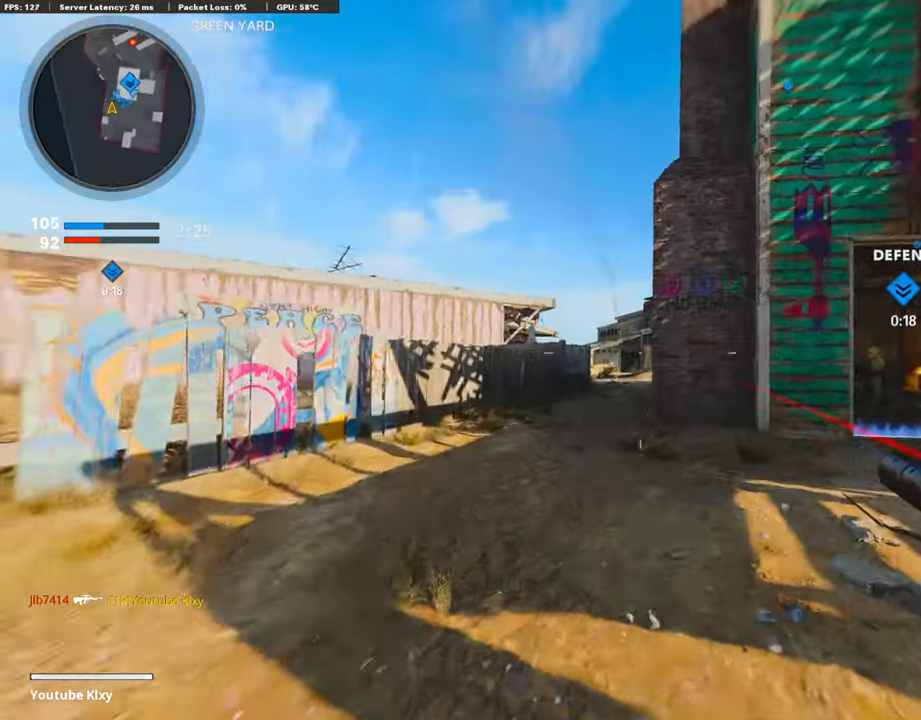
{"buttons": [], "left_stick": "up", "right_stick": "center", "events": [[84, "L3", "down"], [151, "right_stick", "center"], [168, "left_stick", "up"], [184, "L3", "up"], [268, "L3", "down"], [486, "L3", "up"]]}
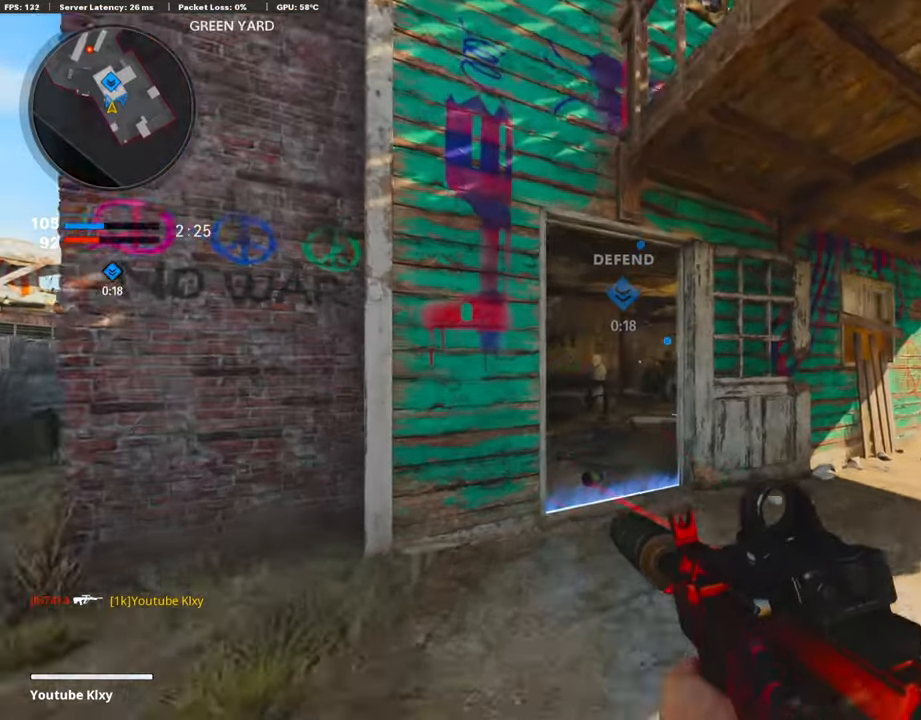
{"buttons": [], "left_stick": "up", "right_stick": "center", "events": [[50, "right_stick", "down"], [185, "right_stick", "center"]]}
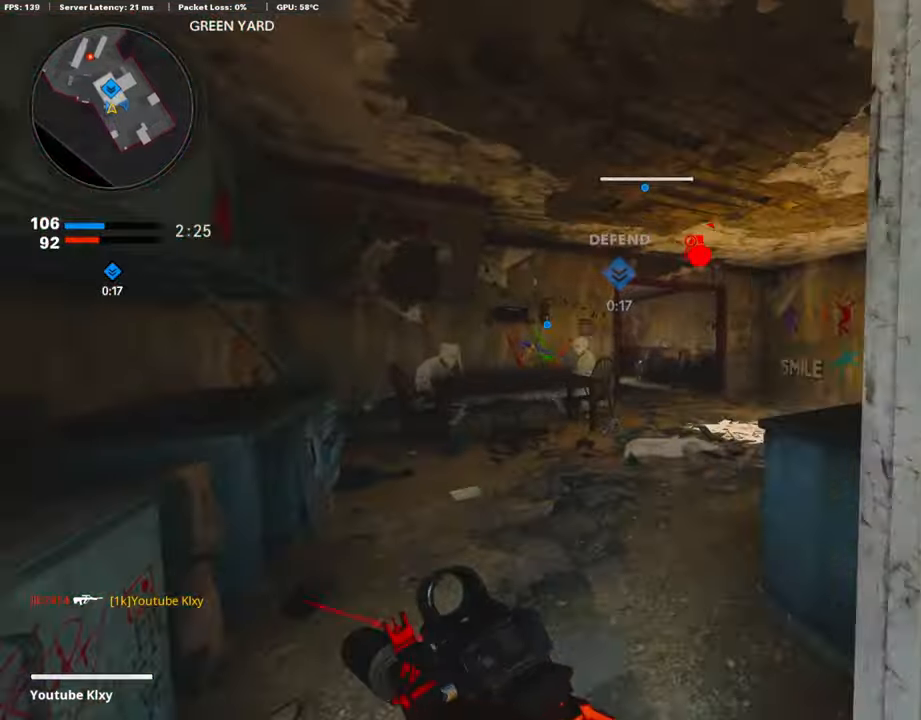
{"buttons": ["DPAD_DOWN"], "left_stick": "center", "right_stick": "center", "events": [[134, "left_stick", "down-left"], [336, "left_stick", "center"], [420, "DPAD_DOWN", "down"]]}
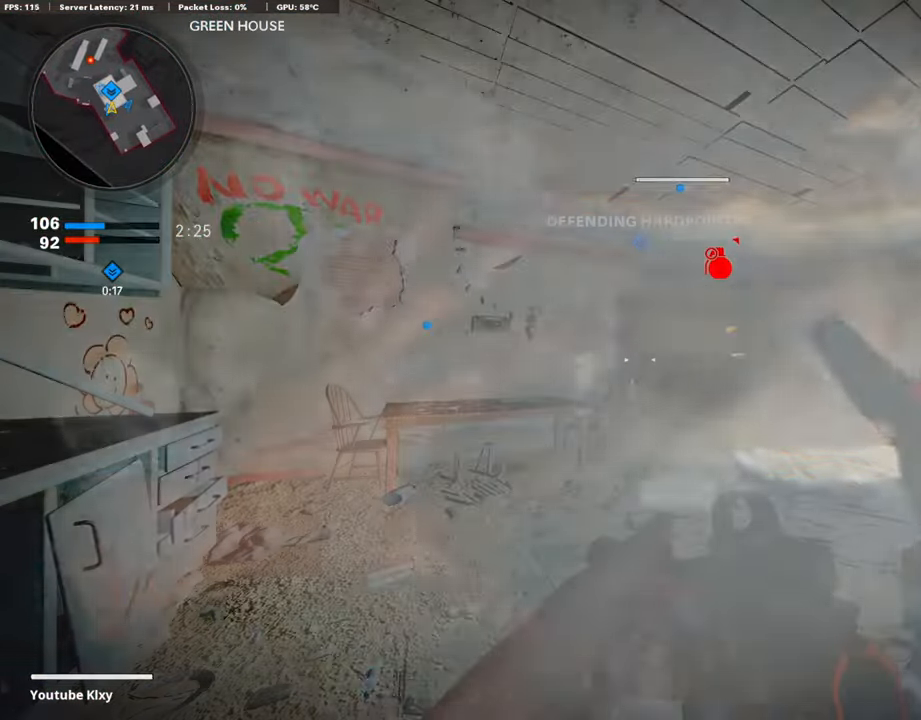
{"buttons": [], "left_stick": "right", "right_stick": "right", "events": [[50, "DPAD_DOWN", "up"], [184, "DPAD_RIGHT", "down"], [319, "DPAD_RIGHT", "up"], [386, "right_stick", "right"], [419, "left_stick", "right"]]}
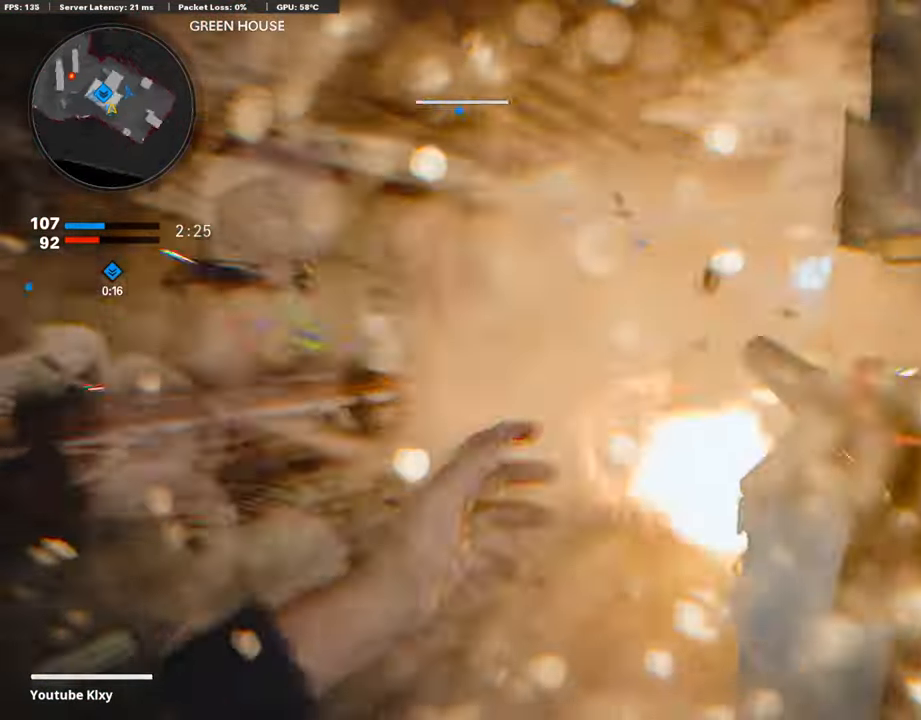
{"buttons": ["DPAD_RIGHT"], "left_stick": "center", "right_stick": "left", "events": [[51, "left_stick", "up-right"], [101, "L3", "down"], [151, "right_stick", "center"], [218, "left_stick", "up"], [269, "L3", "up"], [370, "left_stick", "center"], [454, "DPAD_RIGHT", "down"], [454, "right_stick", "left"]]}
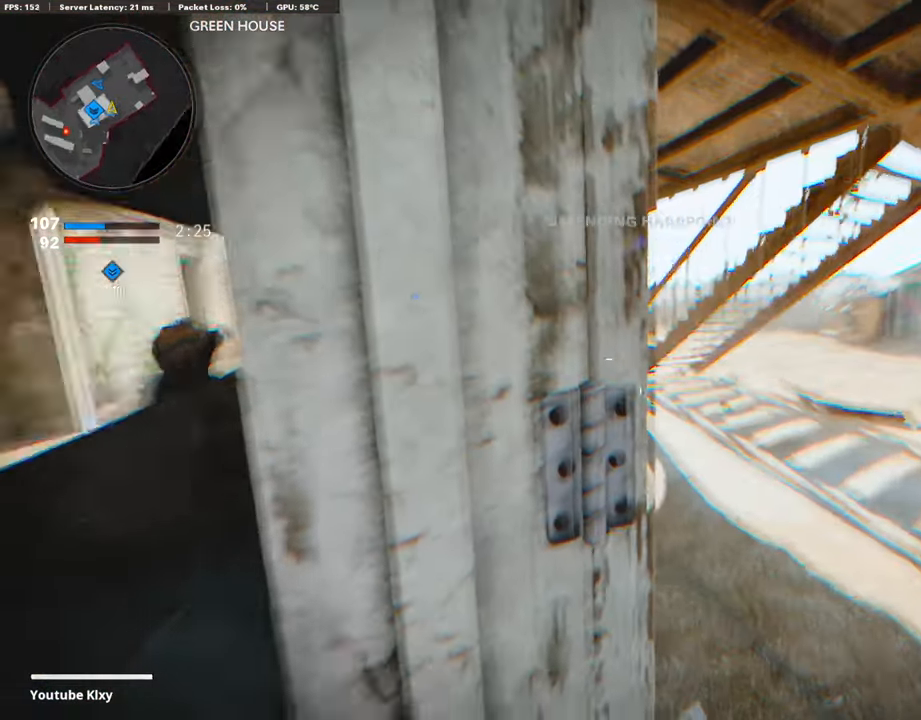
{"buttons": [], "left_stick": "up", "right_stick": "center", "events": [[17, "DPAD_RIGHT", "up"], [285, "right_stick", "center"], [487, "left_stick", "up"]]}
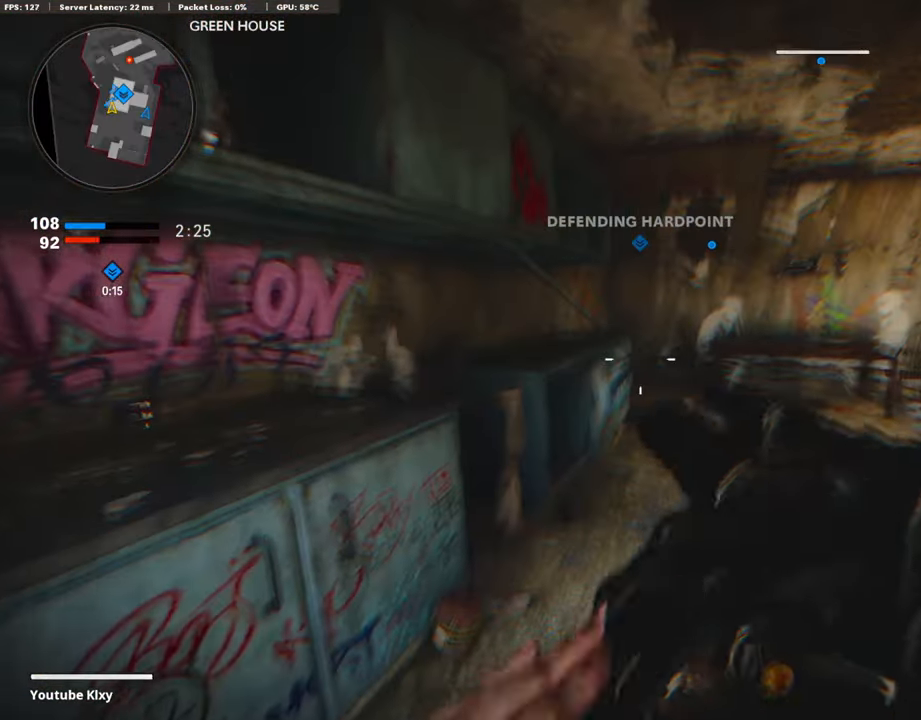
{"buttons": [], "left_stick": "up", "right_stick": "left", "events": [[16, "L3", "down"], [100, "right_stick", "right"], [235, "L3", "up"], [335, "right_stick", "center"], [386, "right_stick", "left"]]}
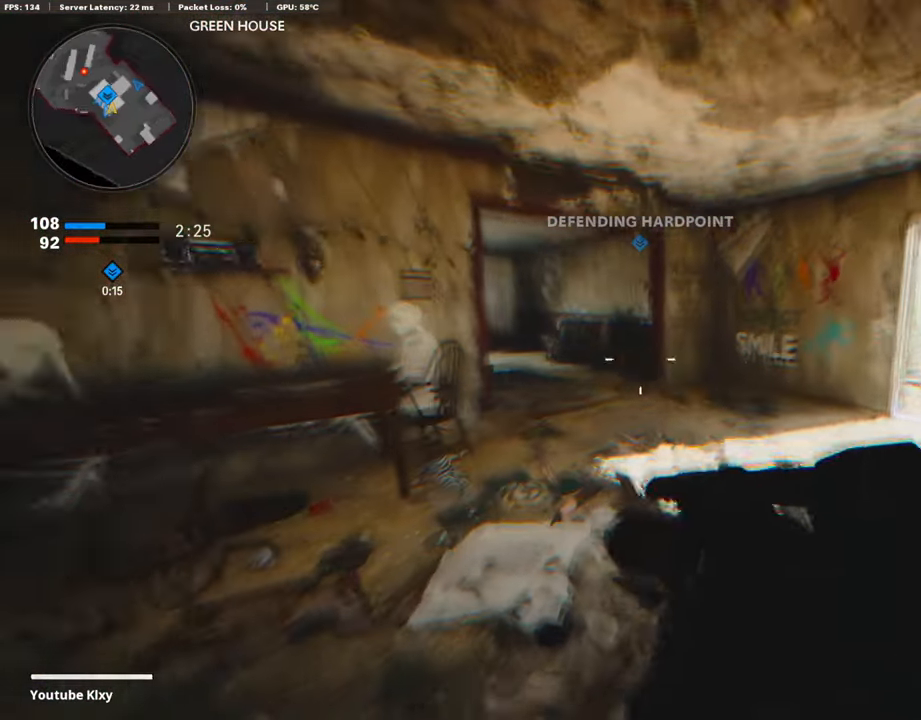
{"buttons": ["L1"], "left_stick": "left", "right_stick": "left", "events": [[51, "R3", "down"], [68, "right_stick", "up-left"], [219, "R3", "up"], [219, "right_stick", "left"], [303, "L1", "down"], [319, "right_stick", "center"], [454, "left_stick", "left"], [487, "right_stick", "left"]]}
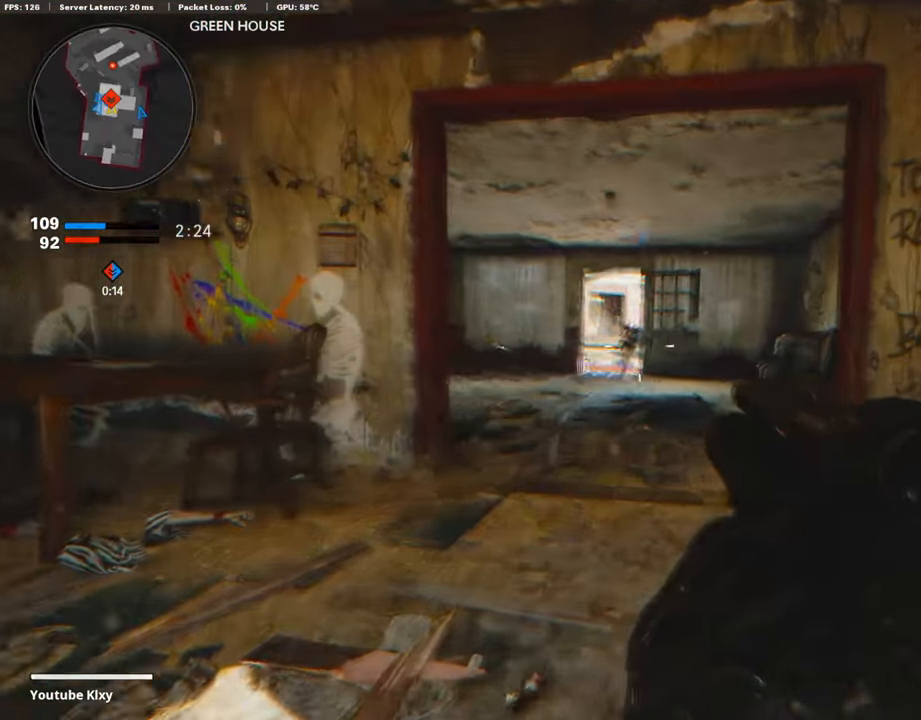
{"buttons": ["L2", "R1"], "left_stick": "down-right", "right_stick": "center", "events": [[34, "left_stick", "down-left"], [67, "R1", "down"], [67, "right_stick", "center"], [118, "L1", "up"], [185, "left_stick", "down-right"], [202, "R1", "up"], [336, "right_stick", "down-left"], [420, "R1", "down"], [437, "right_stick", "center"], [453, "L2", "down"]]}
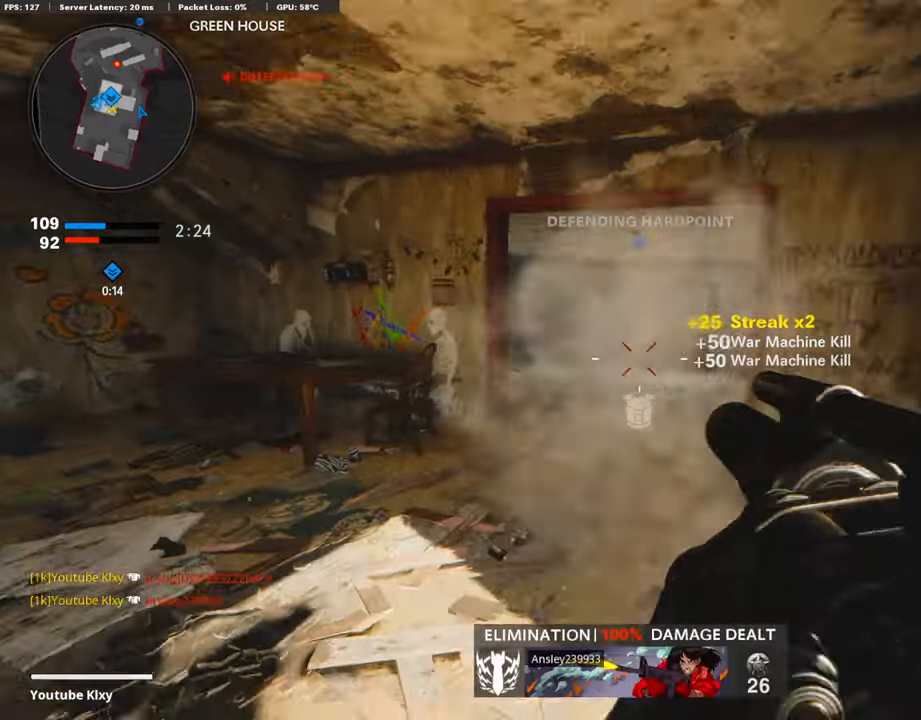
{"buttons": [], "left_stick": "up-right", "right_stick": "center", "events": [[17, "left_stick", "right"], [33, "R1", "up"], [84, "L2", "up"], [100, "right_stick", "up-right"], [201, "right_stick", "right"], [235, "left_stick", "up-right"], [285, "L3", "down"], [369, "right_stick", "center"], [487, "L3", "up"]]}
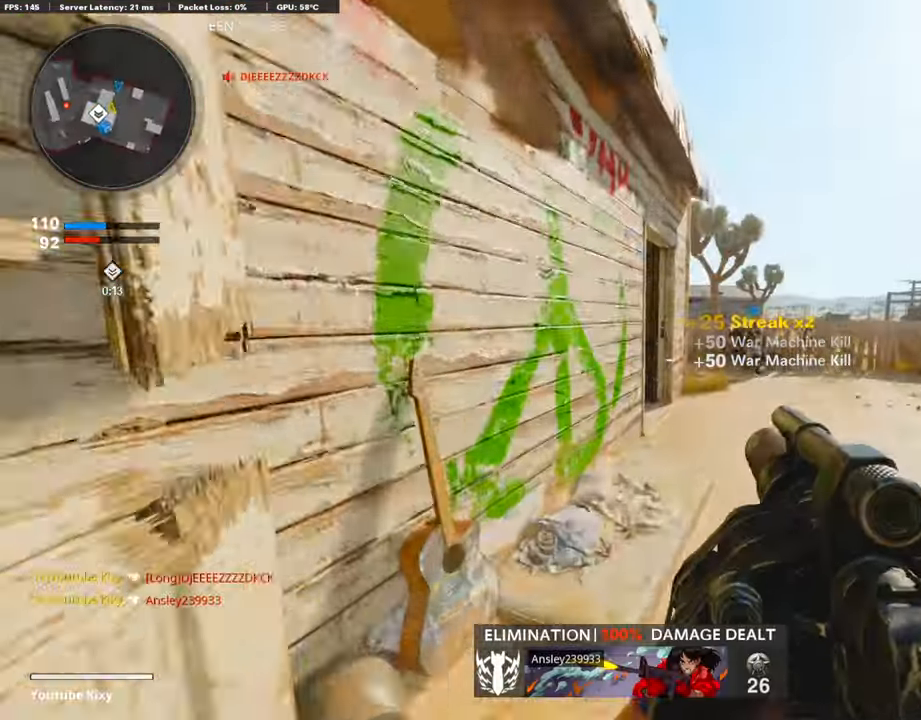
{"buttons": [], "left_stick": "up-right", "right_stick": "left", "events": [[286, "right_stick", "left"]]}
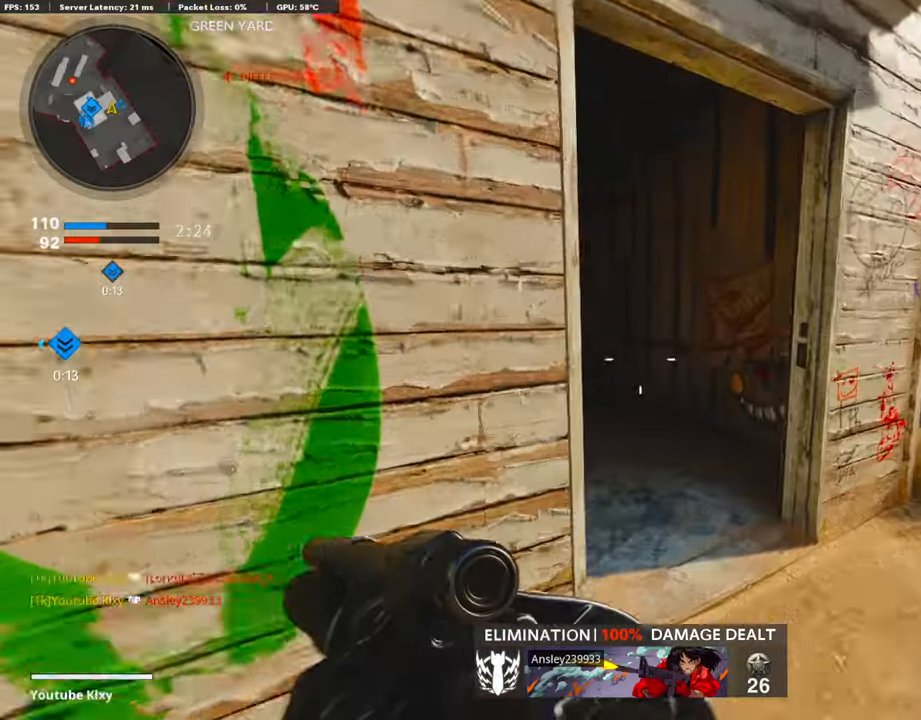
{"buttons": ["L2"], "left_stick": "up", "right_stick": "center", "events": [[202, "left_stick", "up"], [303, "L3", "down"], [303, "right_stick", "center"], [387, "right_stick", "left"], [420, "L2", "down"], [437, "L3", "up"], [454, "right_stick", "center"]]}
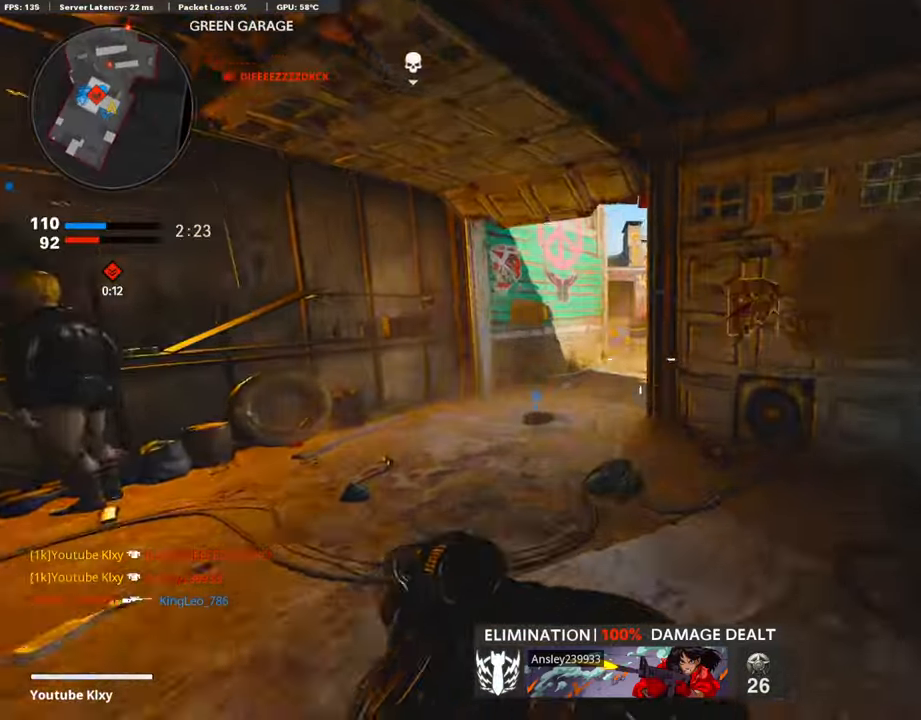
{"buttons": [], "left_stick": "up", "right_stick": "center", "events": [[84, "L2", "up"], [403, "right_stick", "right"], [470, "right_stick", "center"]]}
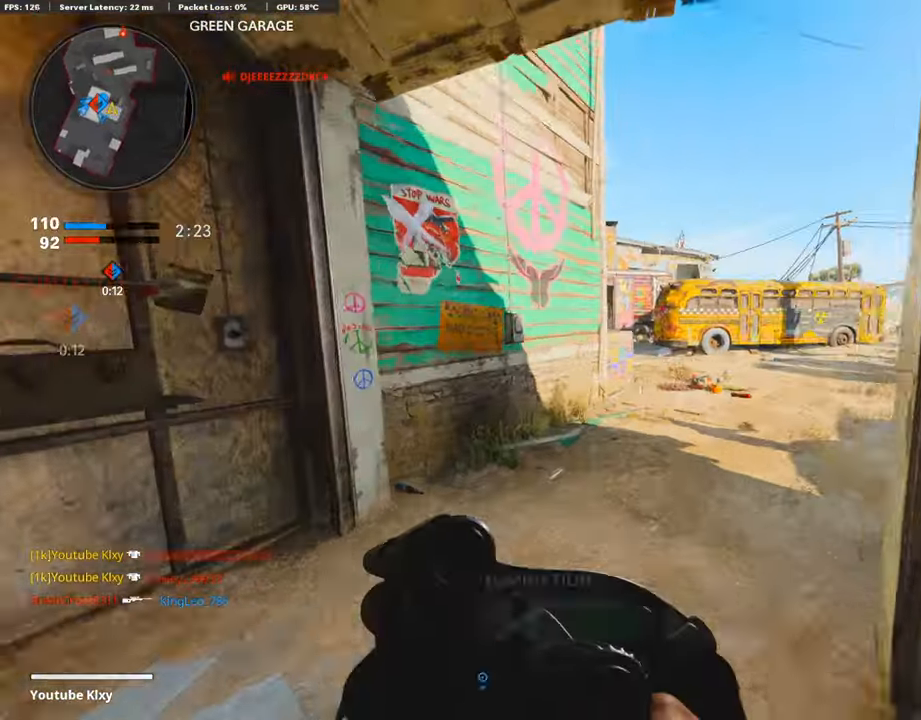
{"buttons": [], "left_stick": "up-right", "right_stick": "left", "events": [[17, "right_stick", "right"], [67, "left_stick", "up-right"], [151, "right_stick", "center"], [420, "right_stick", "left"]]}
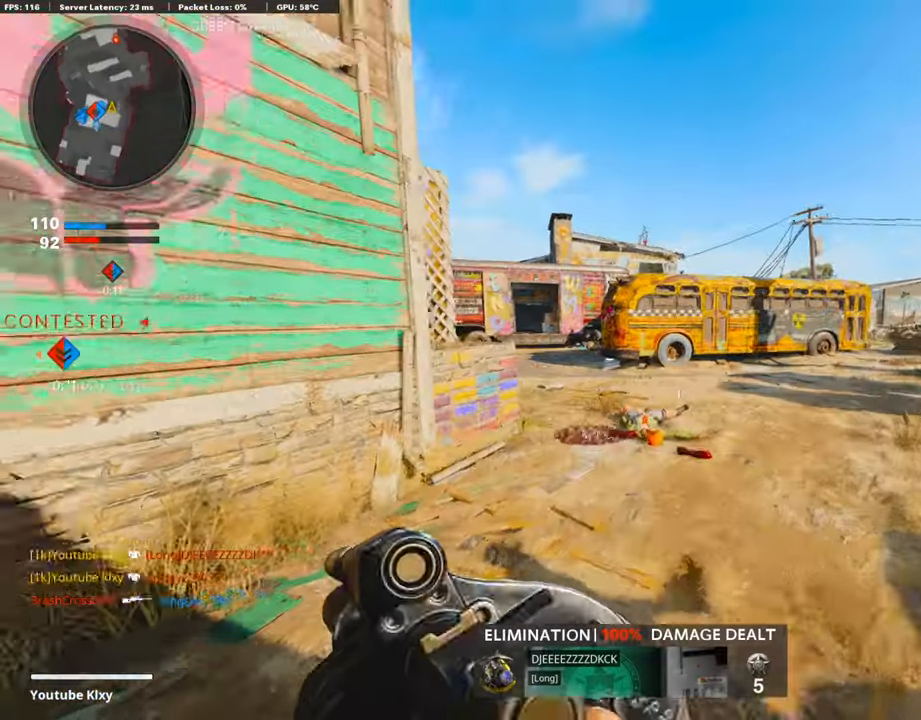
{"buttons": ["R3"], "left_stick": "up-right", "right_stick": "left", "events": [[34, "right_stick", "center"], [387, "R3", "down"], [471, "right_stick", "left"]]}
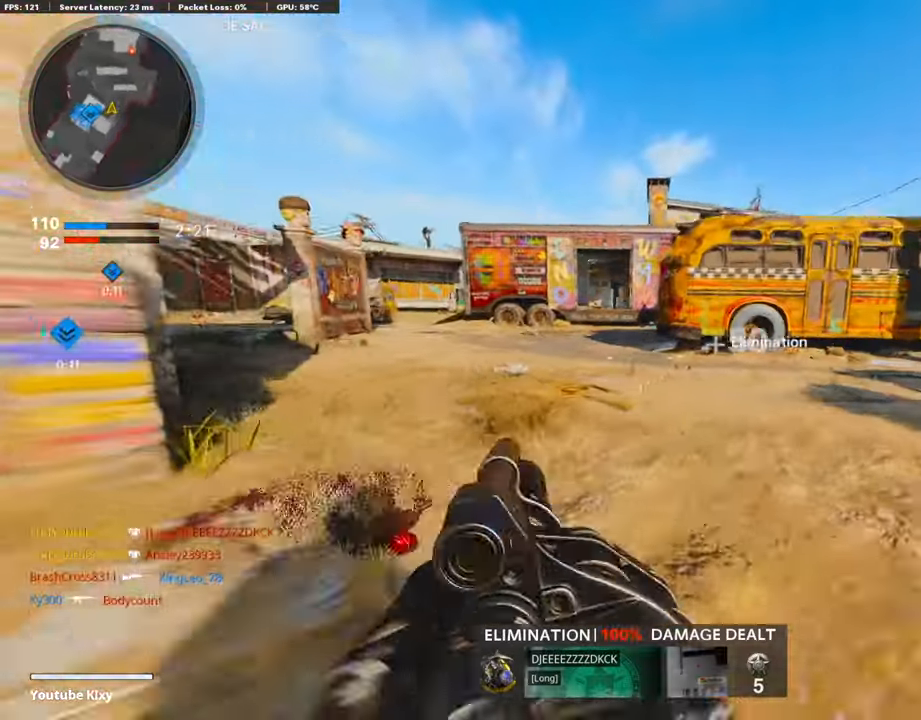
{"buttons": [], "left_stick": "right", "right_stick": "center", "events": [[118, "R3", "up"], [252, "right_stick", "center"], [302, "CROSS", "down"], [420, "CROSS", "up"], [470, "left_stick", "right"]]}
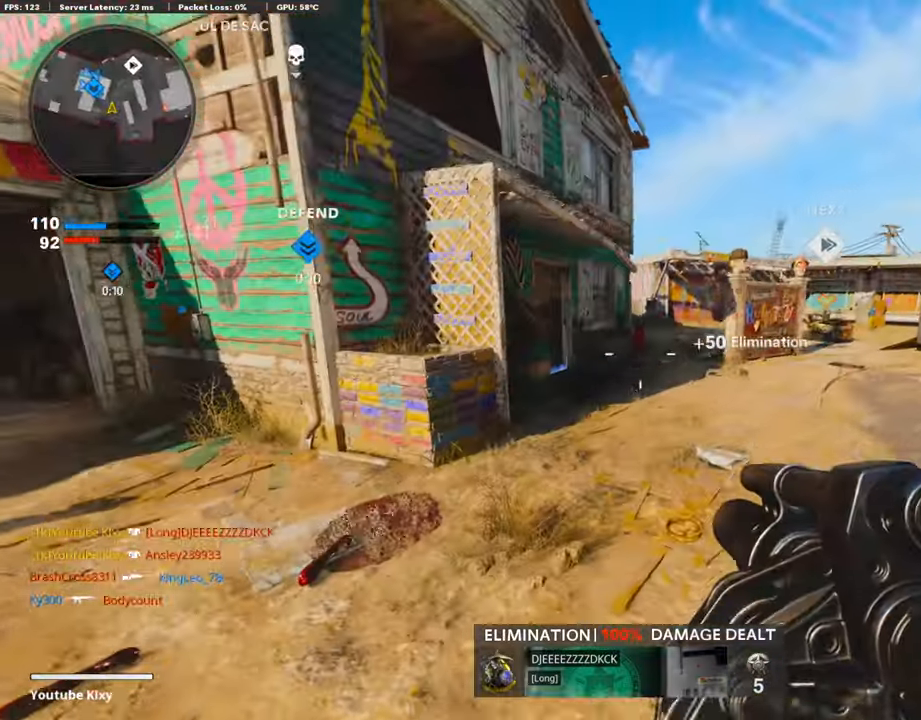
{"buttons": ["L3"], "left_stick": "up-right", "right_stick": "right", "events": [[151, "right_stick", "right"], [285, "right_stick", "center"], [386, "left_stick", "up-right"], [487, "L3", "down"], [504, "right_stick", "right"]]}
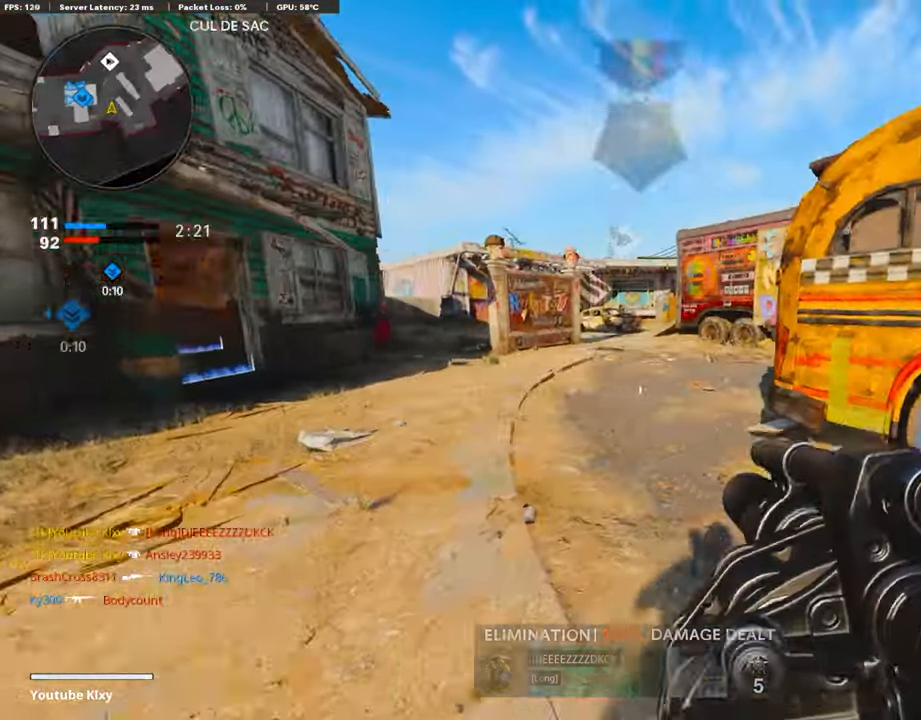
{"buttons": [], "left_stick": "up-right", "right_stick": "center", "events": [[252, "L3", "up"], [302, "right_stick", "center"]]}
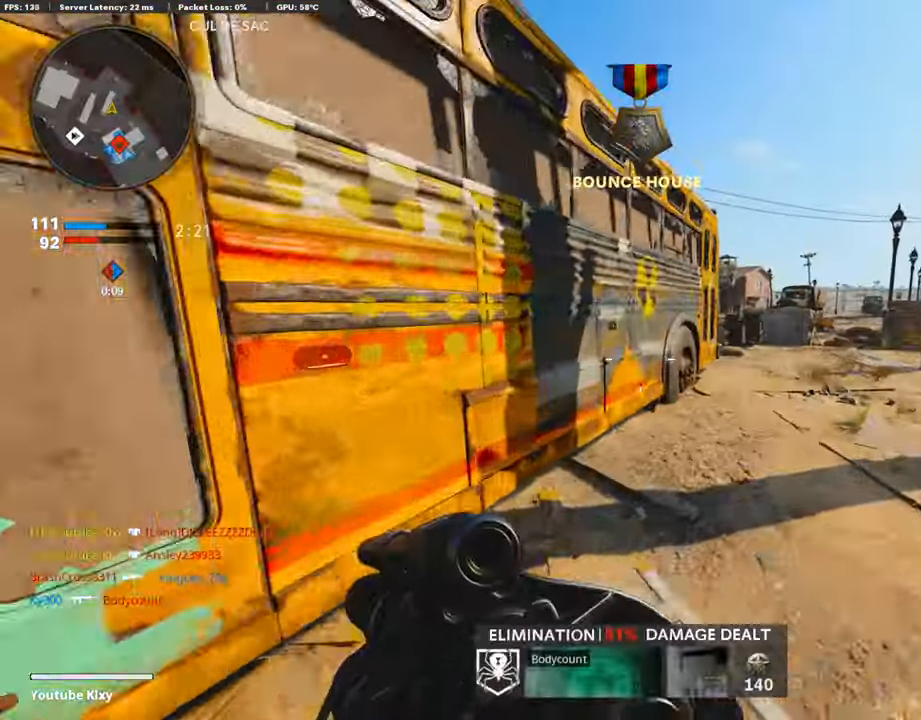
{"buttons": [], "left_stick": "up-right", "right_stick": "left", "events": [[454, "right_stick", "left"]]}
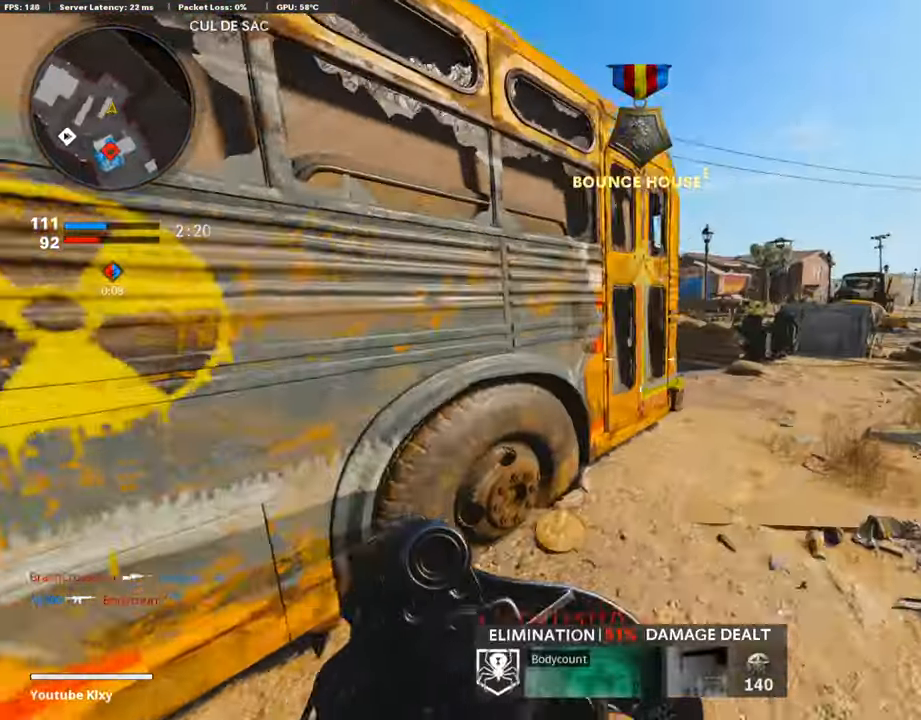
{"buttons": [], "left_stick": "up-right", "right_stick": "right", "events": [[151, "R3", "down"], [353, "R3", "up"], [487, "right_stick", "right"]]}
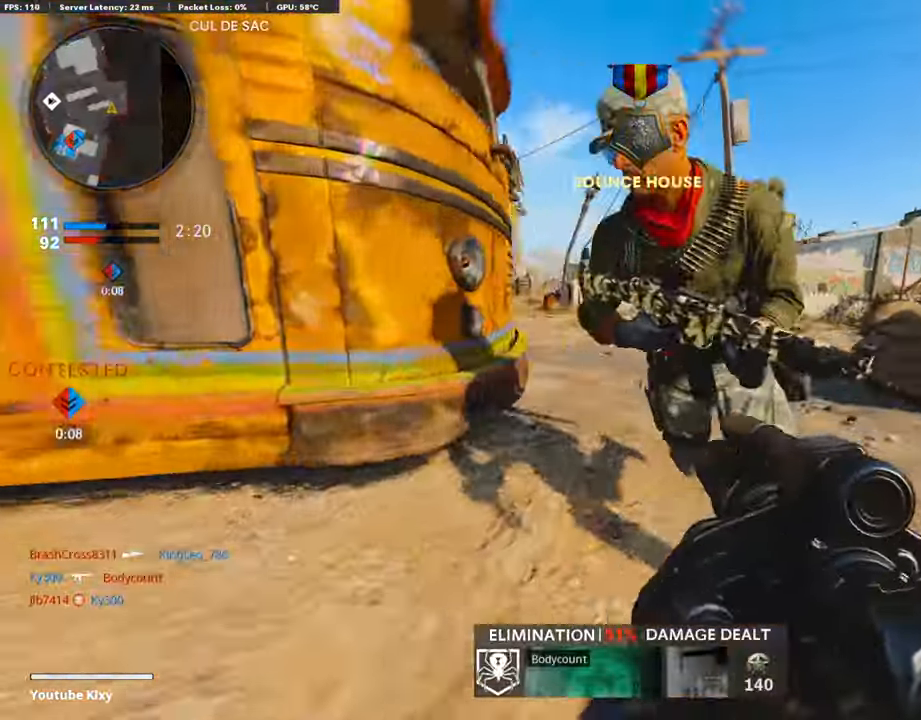
{"buttons": ["L2", "L3"], "left_stick": "up", "right_stick": "right", "events": [[67, "L1", "down"], [67, "R1", "down"], [84, "L1", "up"], [84, "left_stick", "down-right"], [84, "right_stick", "down"], [168, "left_stick", "down-left"], [201, "right_stick", "left"], [235, "R1", "up"], [369, "L2", "down"], [369, "left_stick", "up-left"], [386, "right_stick", "center"], [420, "left_stick", "up"], [453, "L3", "down"], [453, "right_stick", "right"]]}
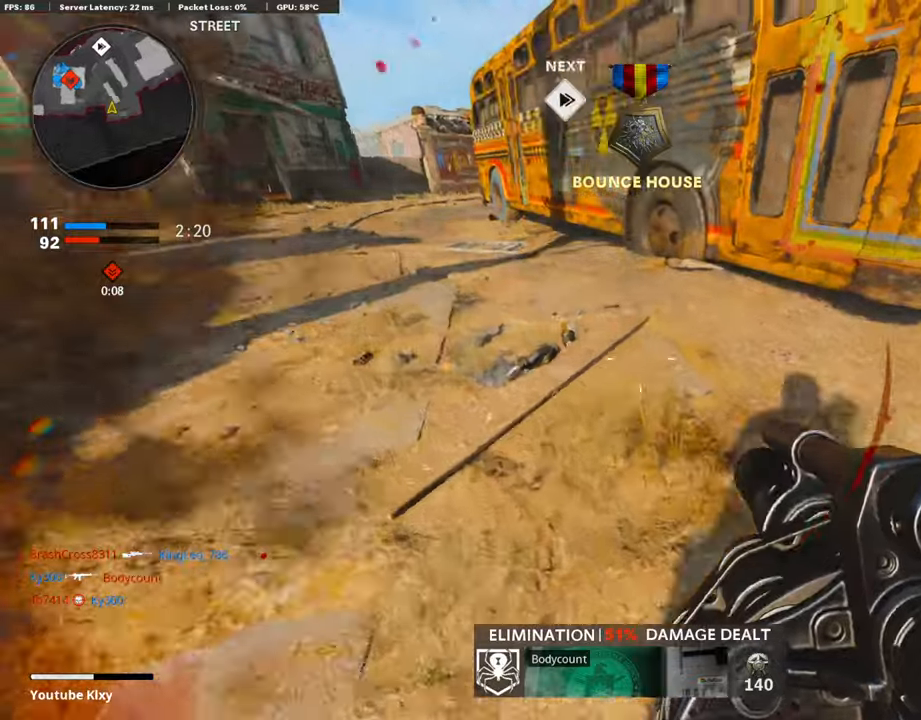
{"buttons": [], "left_stick": "down", "right_stick": "center", "events": [[17, "L2", "up"], [134, "L3", "up"], [134, "left_stick", "up-left"], [151, "CROSS", "down"], [235, "left_stick", "down-left"], [252, "CROSS", "up"], [268, "R1", "down"], [302, "right_stick", "up-left"], [352, "left_stick", "down"], [369, "right_stick", "center"], [436, "R1", "up"]]}
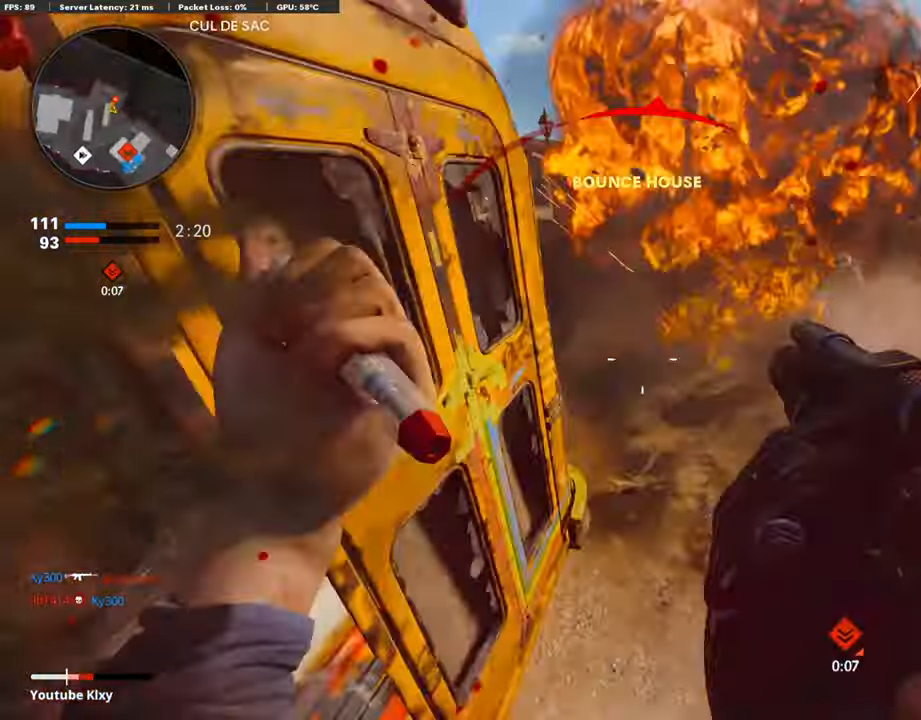
{"buttons": [], "left_stick": "down-right", "right_stick": "center", "events": [[101, "left_stick", "down-right"], [101, "right_stick", "up-right"], [235, "right_stick", "center"], [252, "R1", "down"], [303, "CROSS", "down"], [420, "R1", "up"], [454, "CROSS", "up"]]}
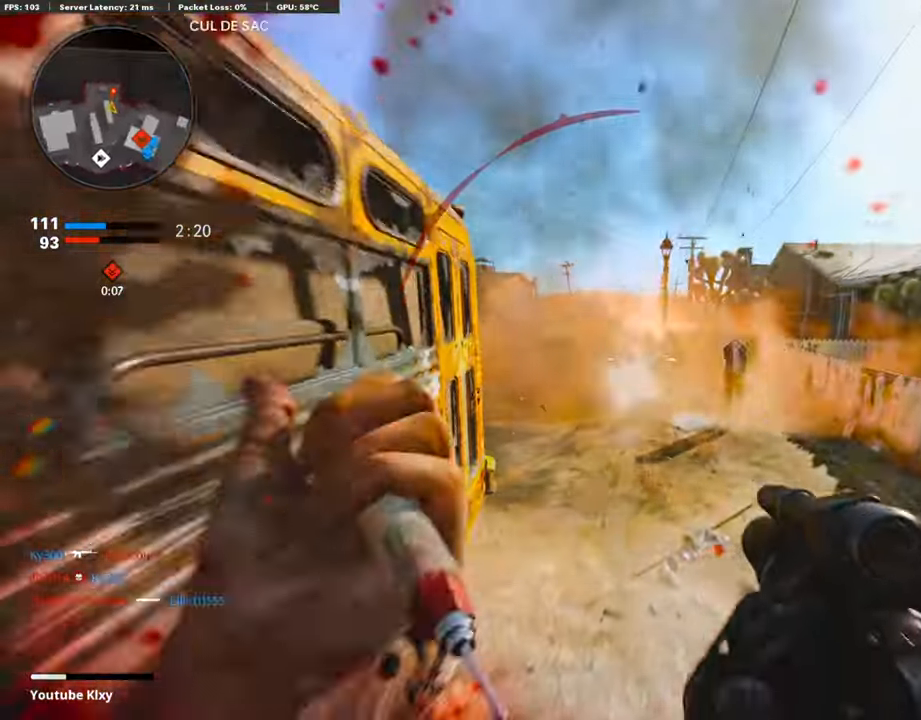
{"buttons": [], "left_stick": "down-right", "right_stick": "center", "events": [[101, "right_stick", "down"], [168, "right_stick", "center"], [218, "R1", "down"], [353, "R1", "up"]]}
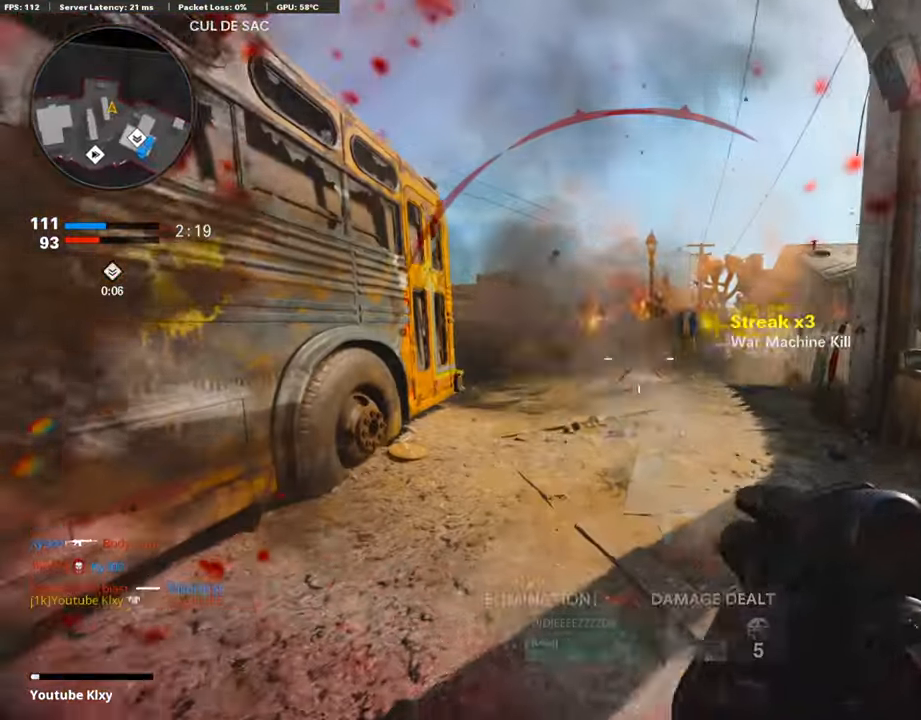
{"buttons": [], "left_stick": "down-right", "right_stick": "right", "events": [[50, "right_stick", "right"], [100, "R1", "down"], [100, "right_stick", "center"], [218, "R1", "up"], [419, "right_stick", "right"]]}
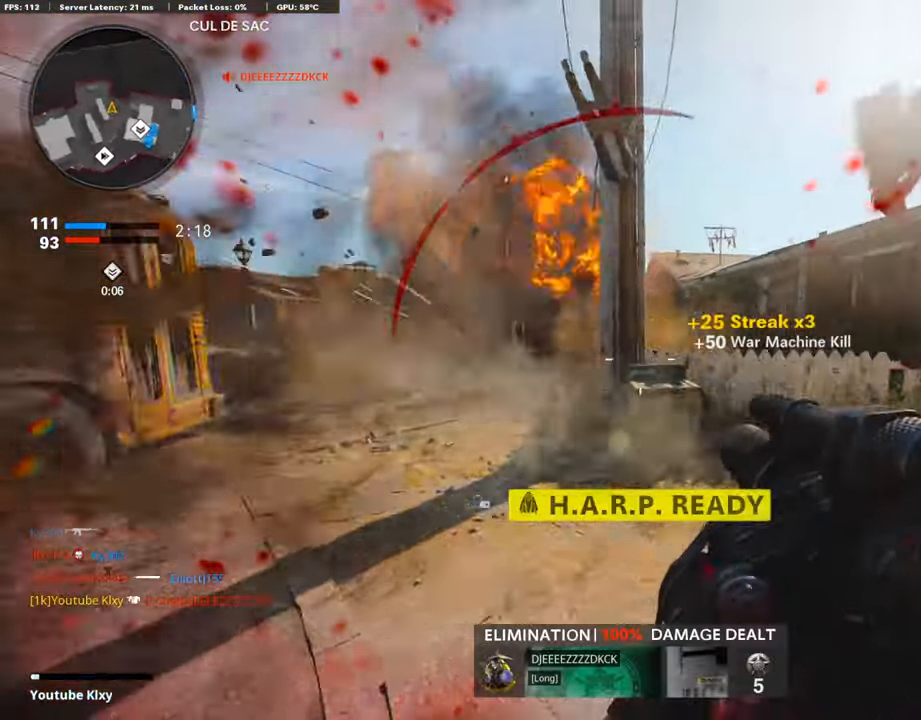
{"buttons": [], "left_stick": "up", "right_stick": "right", "events": [[67, "left_stick", "up-right"], [134, "L3", "down"], [151, "left_stick", "up"], [352, "right_stick", "center"], [436, "L3", "up"], [470, "right_stick", "right"]]}
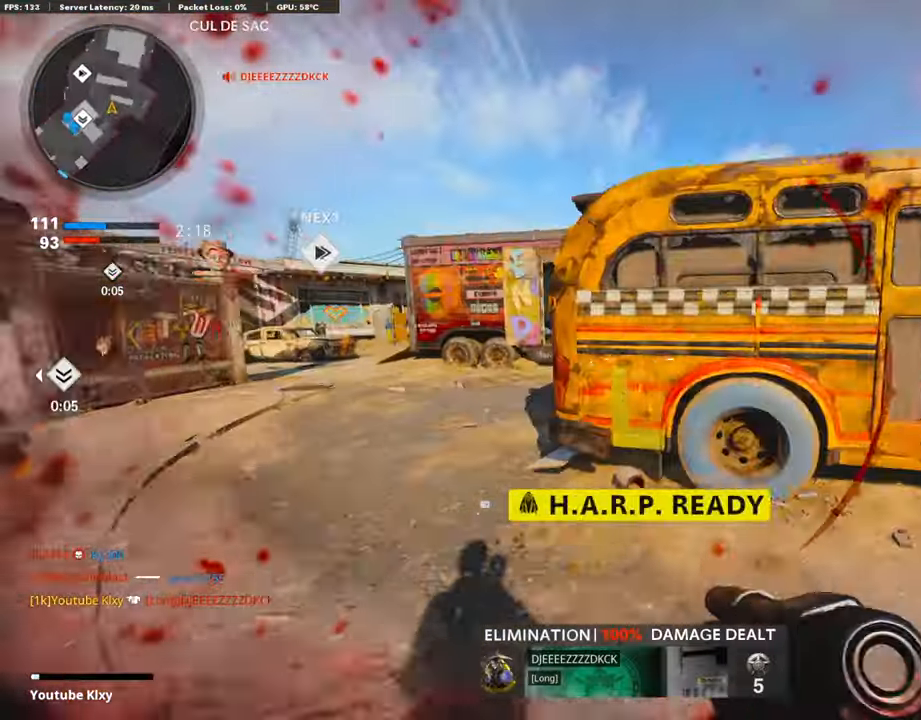
{"buttons": ["R3"], "left_stick": "down-right", "right_stick": "center", "events": [[67, "left_stick", "right"], [67, "right_stick", "center"], [135, "right_stick", "left"], [286, "R3", "down"], [336, "right_stick", "center"], [370, "left_stick", "down"], [454, "left_stick", "down-right"]]}
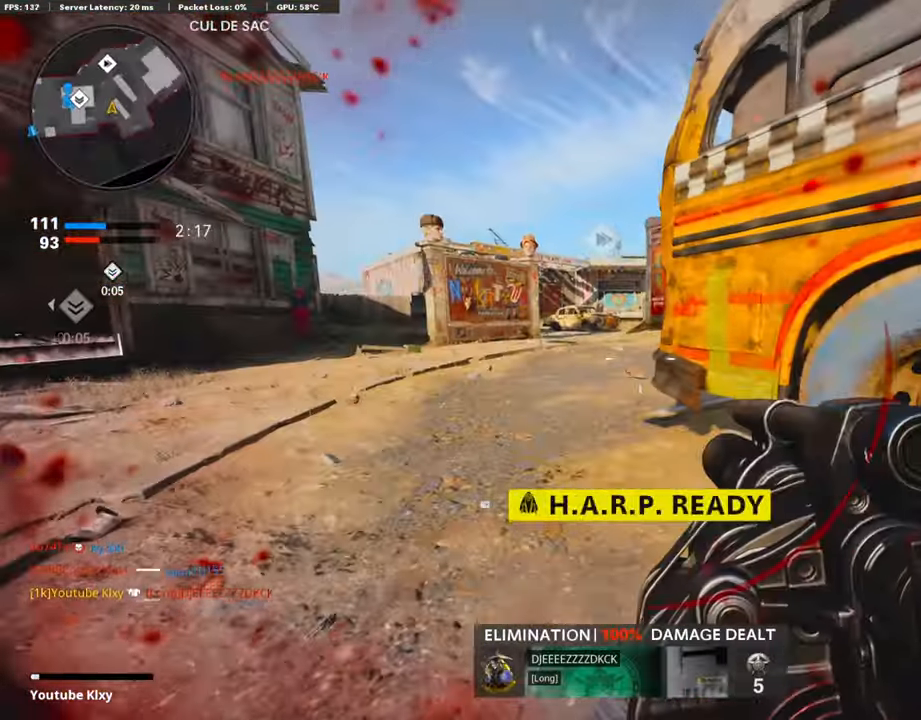
{"buttons": ["DPAD_DOWN"], "left_stick": "center", "right_stick": "center", "events": [[50, "left_stick", "right"], [151, "left_stick", "up-right"], [269, "R3", "up"], [302, "left_stick", "center"], [436, "DPAD_DOWN", "down"]]}
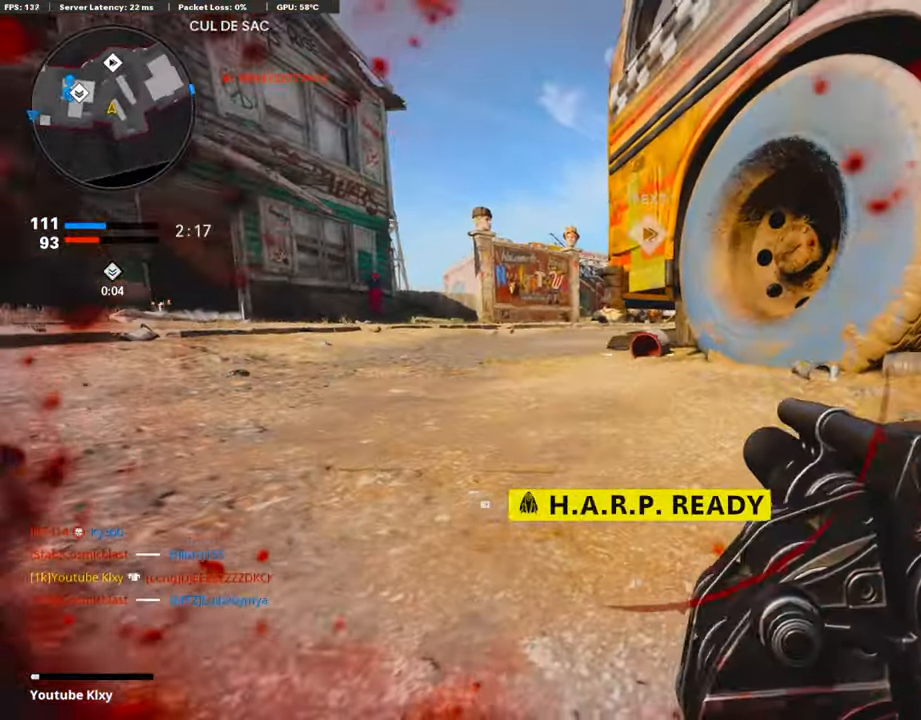
{"buttons": ["R3"], "left_stick": "right", "right_stick": "right", "events": [[33, "DPAD_DOWN", "up"], [67, "DPAD_RIGHT", "down"], [151, "DPAD_RIGHT", "up"], [403, "right_stick", "right"], [419, "R3", "down"], [453, "left_stick", "right"]]}